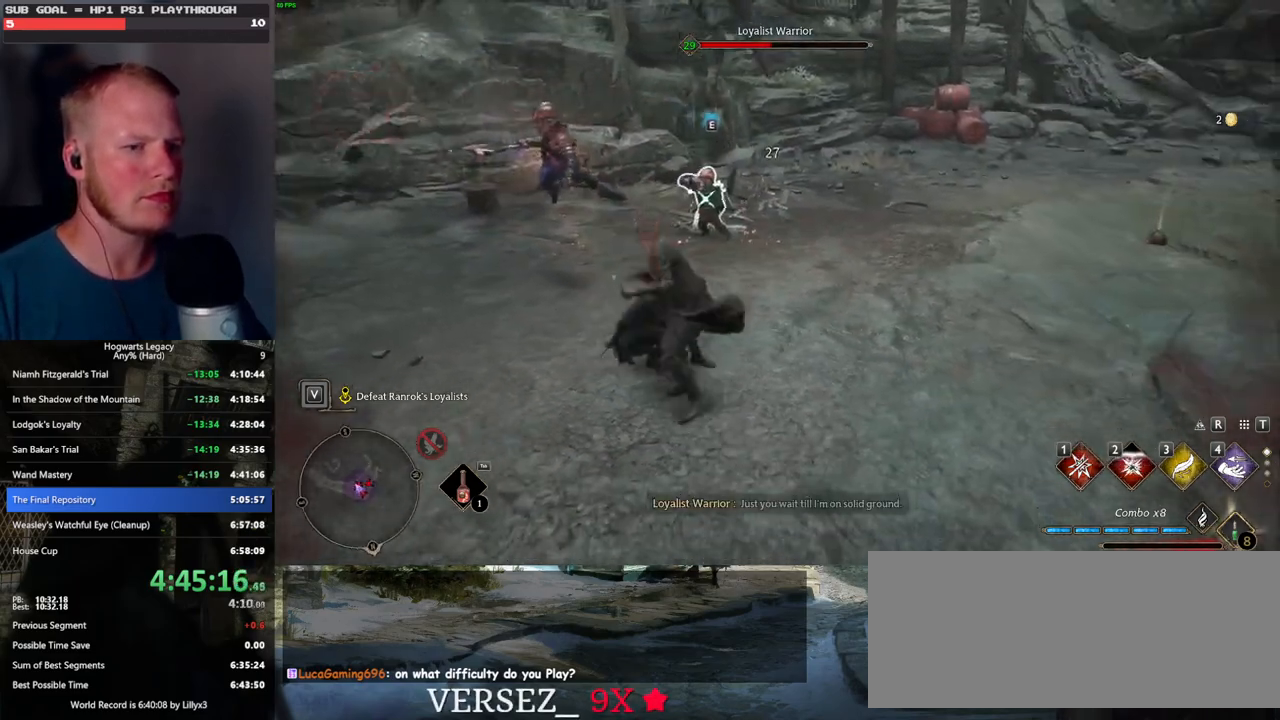
Gameplay with keyboard and mouse; each line is a JSON object with the keys and mouse buttons held at the frame after it. "events" lists presses ("down") and releases ("up") of ".", "/", "0", "1", "2", "3", "4", "5", "6", "7", "8", "9", "a", "alt_l", "alt_r", "b", "backslash", "backspace", "c", "caps_lock", "comma", "ctrl_l", "ctrl_r", "d", "e", "equals", "escape", "f", "f1", "f10", "f11", "f12", "f2", "f3", "f4", "f5", "f6", "f7", "f8", "f9", "g", "h", "i", "j", "k", "l", "lbracket", "m", "minus", "n", "o", "p", "q", "quote", "r", "rbracket", "return", "s", "semicolon", "shift_l", "shift_r", "space", "super_l", "super_r", "t", "tab", "tilde", "u", "v", "w", "x", "y", "z", "mouse_left", "mouse_wheel", "mouse_right", "mouse_mb4" and "mouse_mb5" between this image and that frame as [ms after this image, input, new state], when the widget could be followed in between. "mouse_left", "mouse_wheel", "mouse_right", "mouse_mb4", "mouse_mb5" = the "left", "wheel", "right", "mb4", "mb5" buttons of the "mouse" list. No other keys are recorded. "wheel" means that the mouse wheel is clicked or scrolled. Mouse movement is not recorded.
{"keys": ["w"], "mouse": [], "events": [[67, "a", "up"]]}
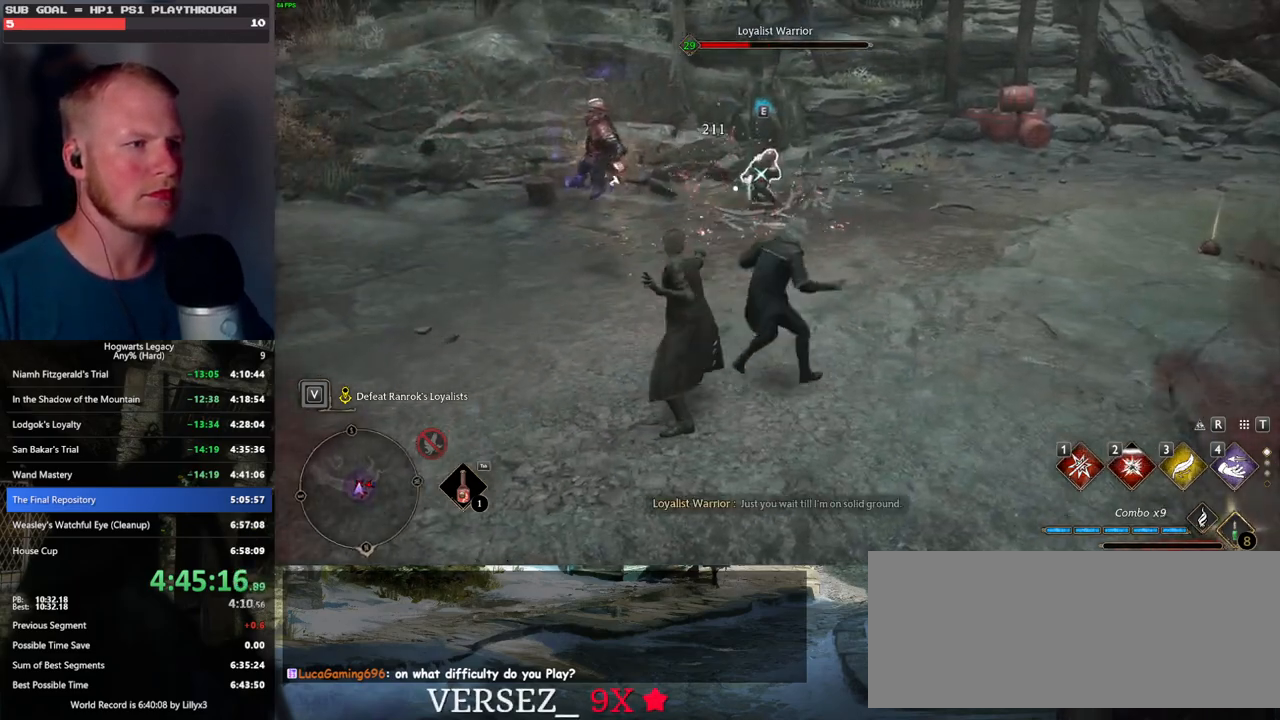
{"keys": ["w"], "mouse": [], "events": [[200, "1", "down"], [300, "1", "up"], [417, "1", "down"], [500, "1", "up"]]}
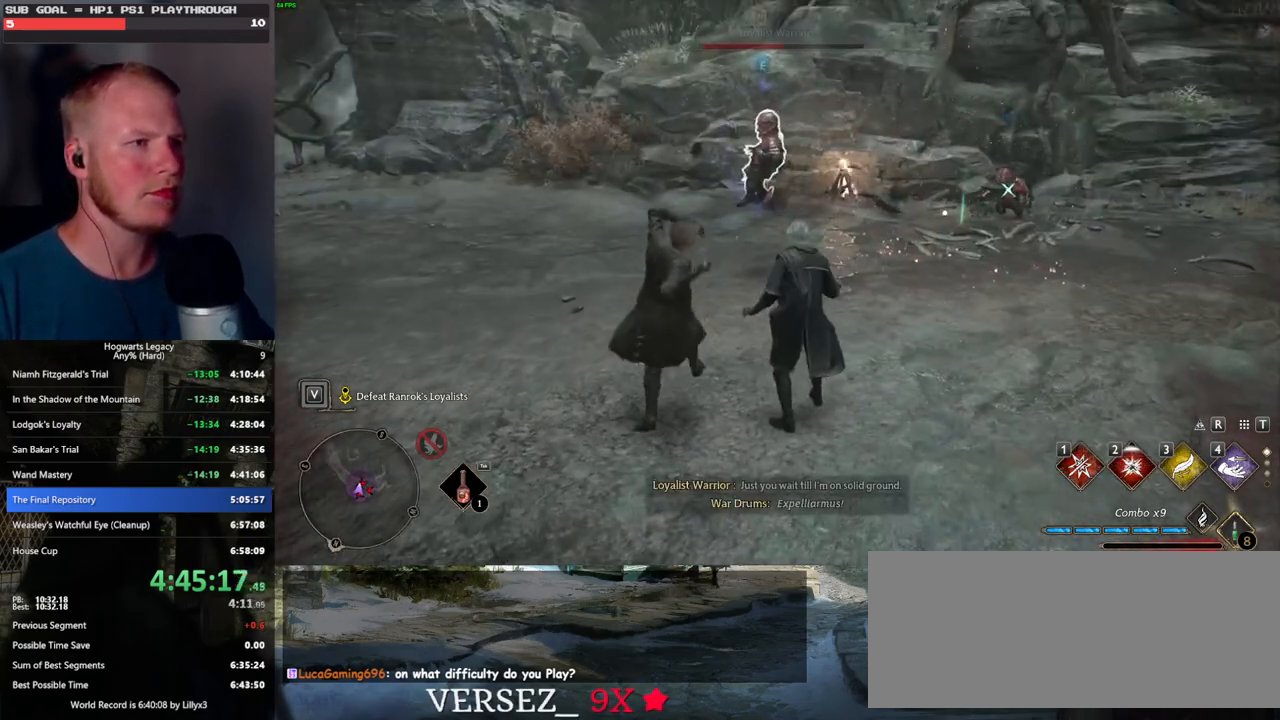
{"keys": ["w", "z"], "mouse": [], "events": [[300, "z", "down"], [367, "z", "up"], [483, "z", "down"]]}
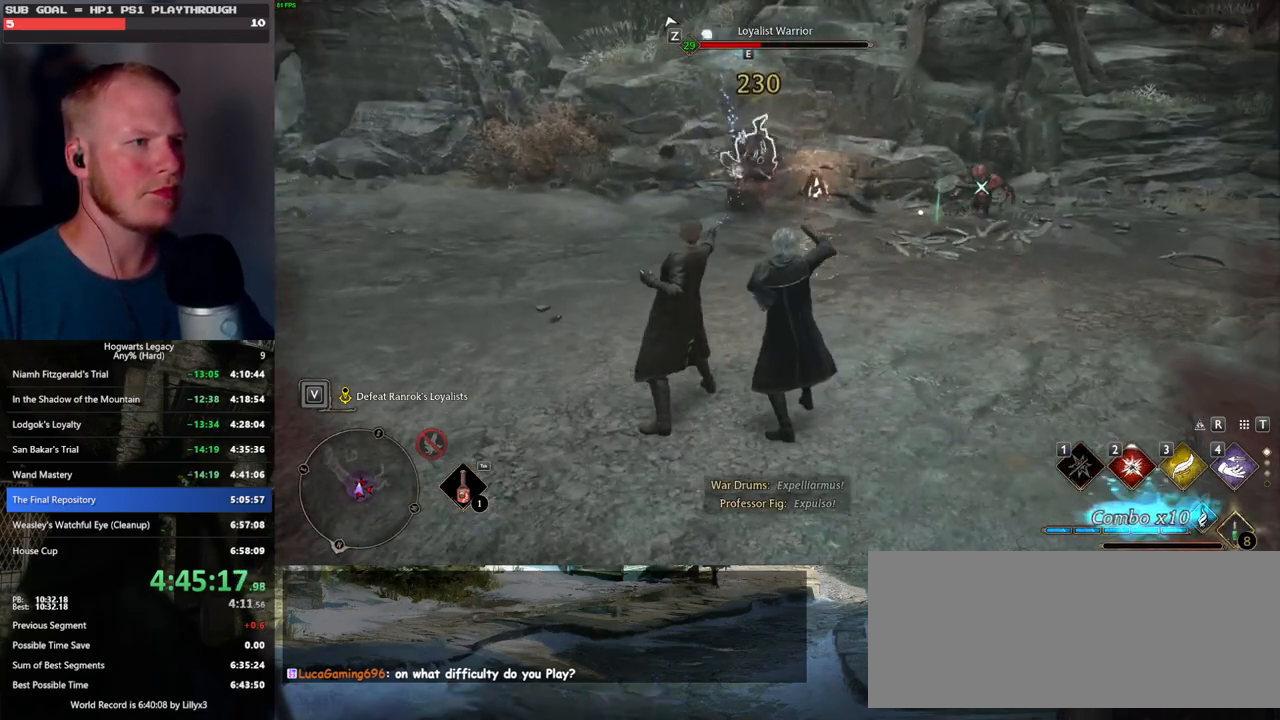
{"keys": ["w"], "mouse": [], "events": [[33, "z", "up"], [133, "z", "down"], [200, "z", "up"]]}
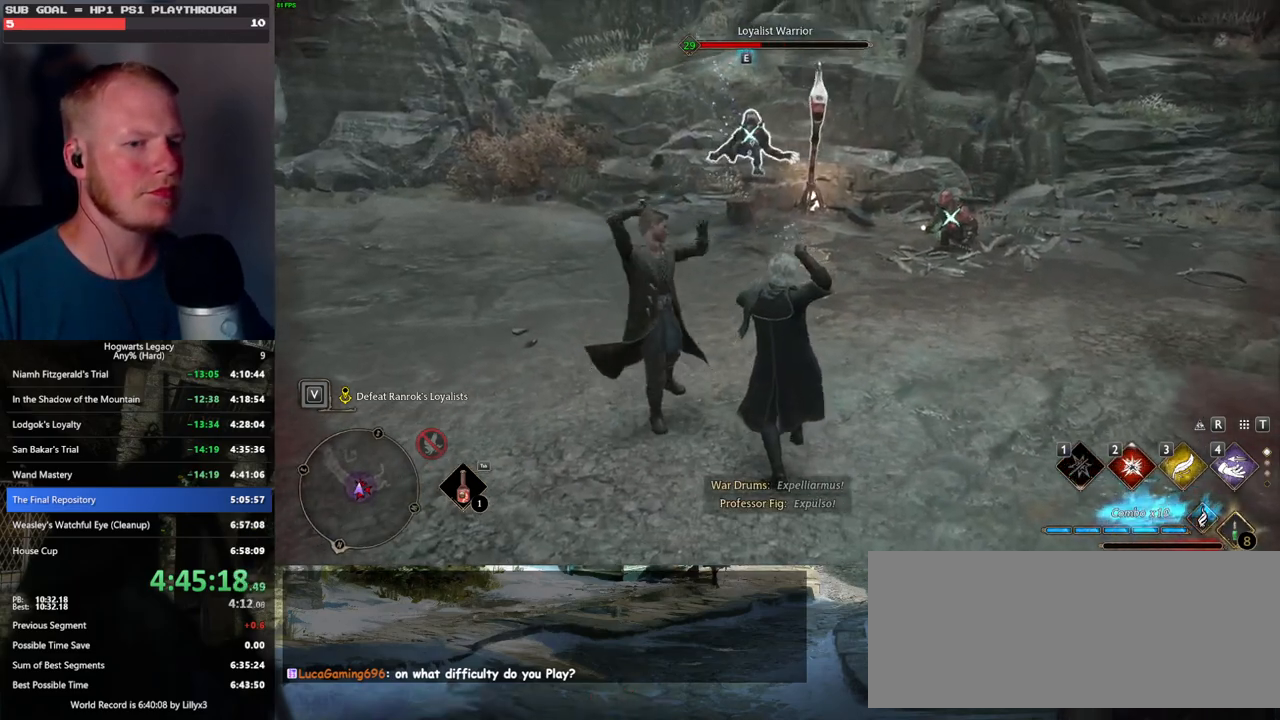
{"keys": ["w"], "mouse": [], "events": []}
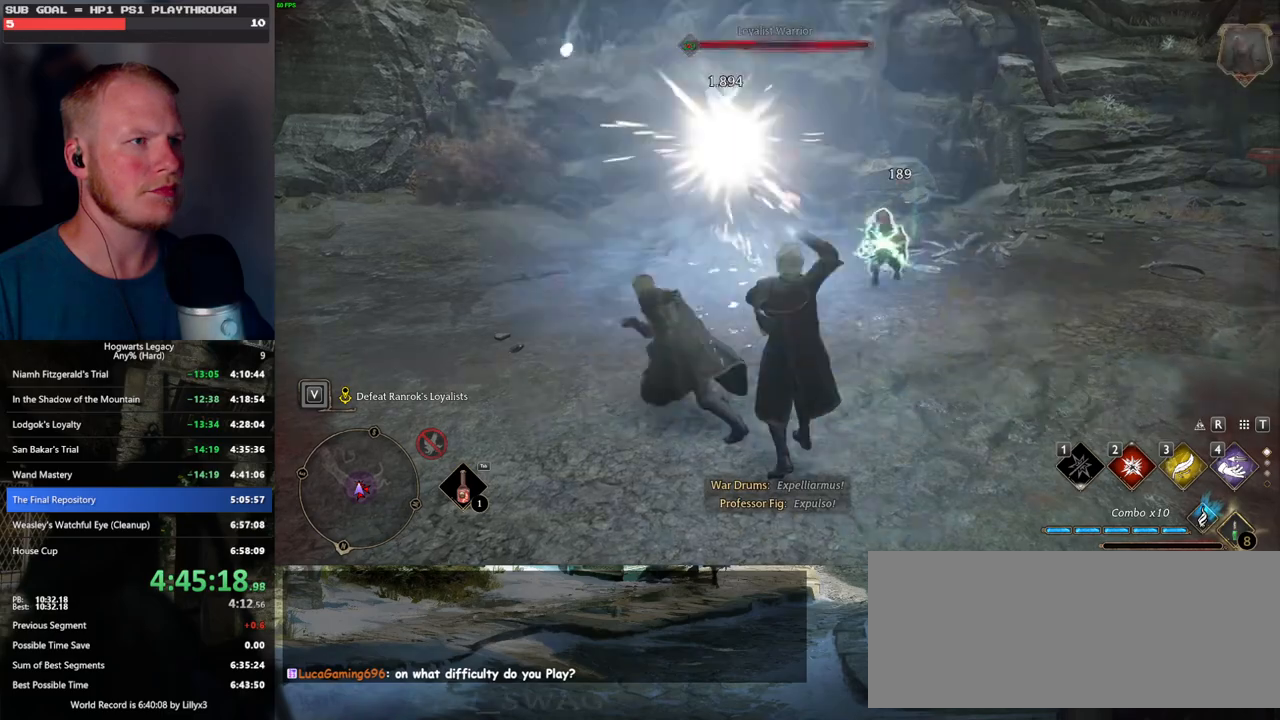
{"keys": ["w"], "mouse": [], "events": [[183, "2", "down"], [300, "2", "up"], [367, "2", "down"], [483, "2", "up"]]}
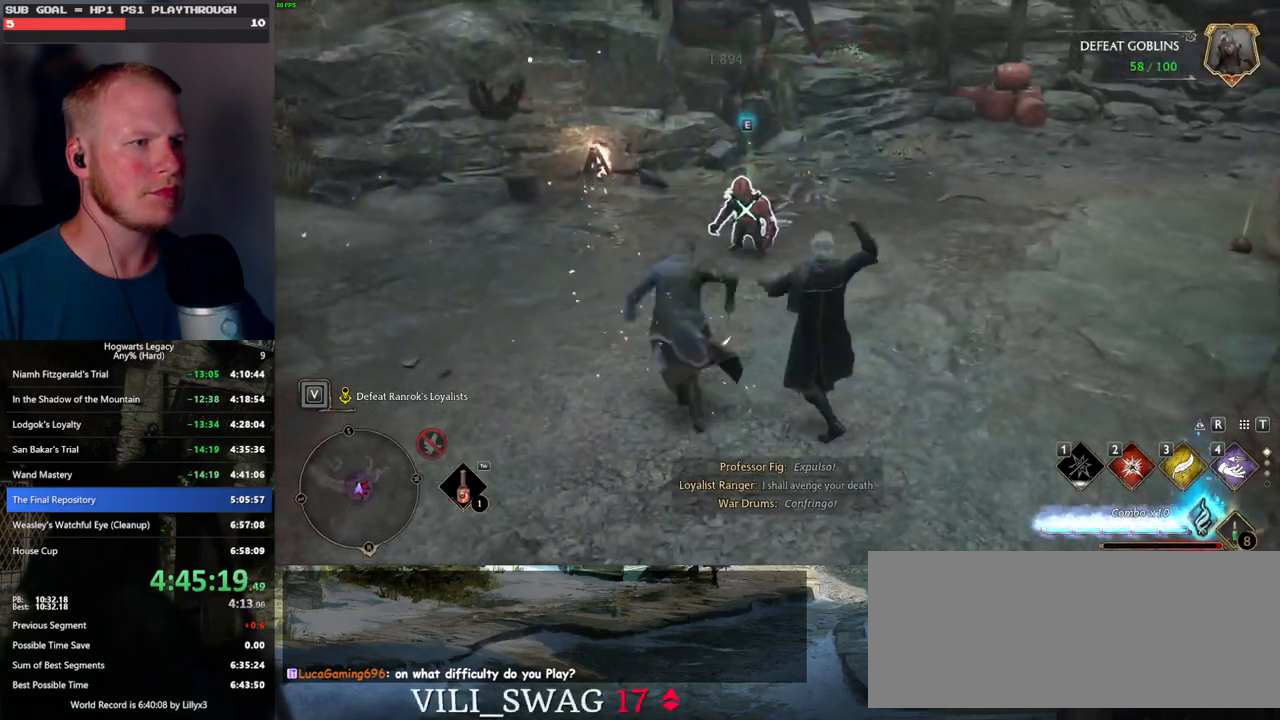
{"keys": ["w"], "mouse": [], "events": [[100, "2", "down"], [167, "2", "up"]]}
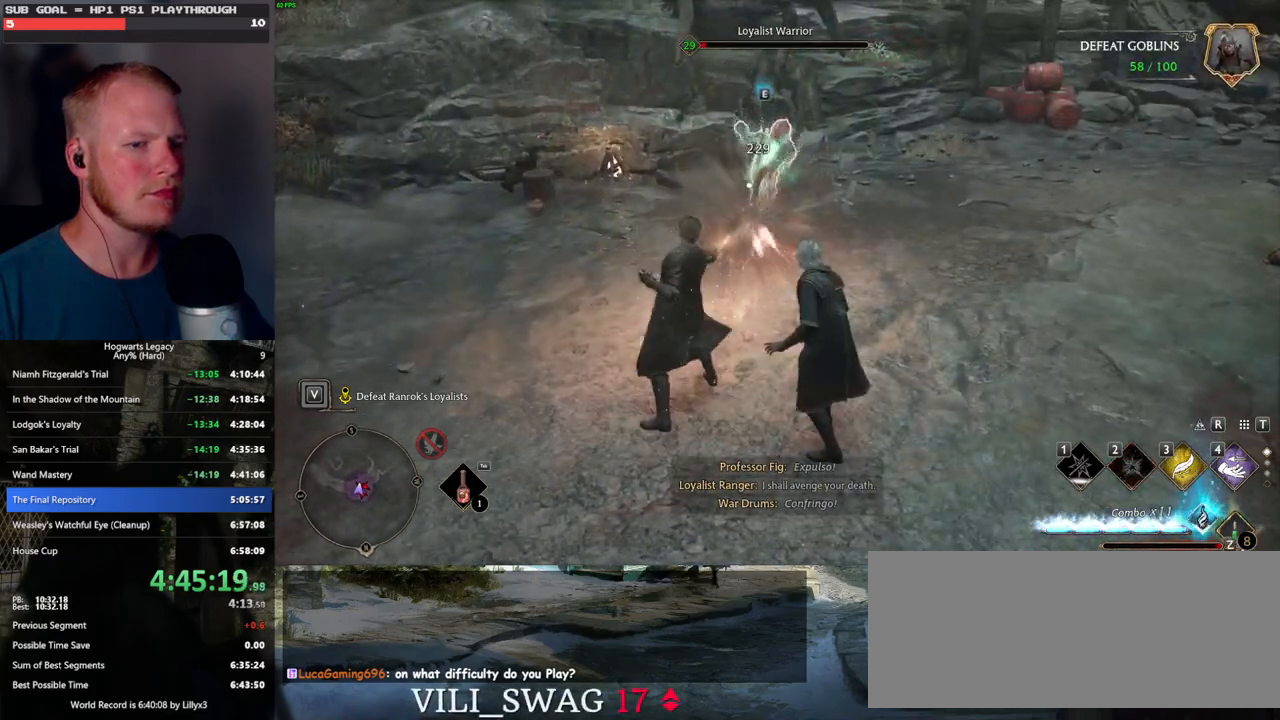
{"keys": ["w"], "mouse": [], "events": [[183, "g", "down"], [283, "g", "up"]]}
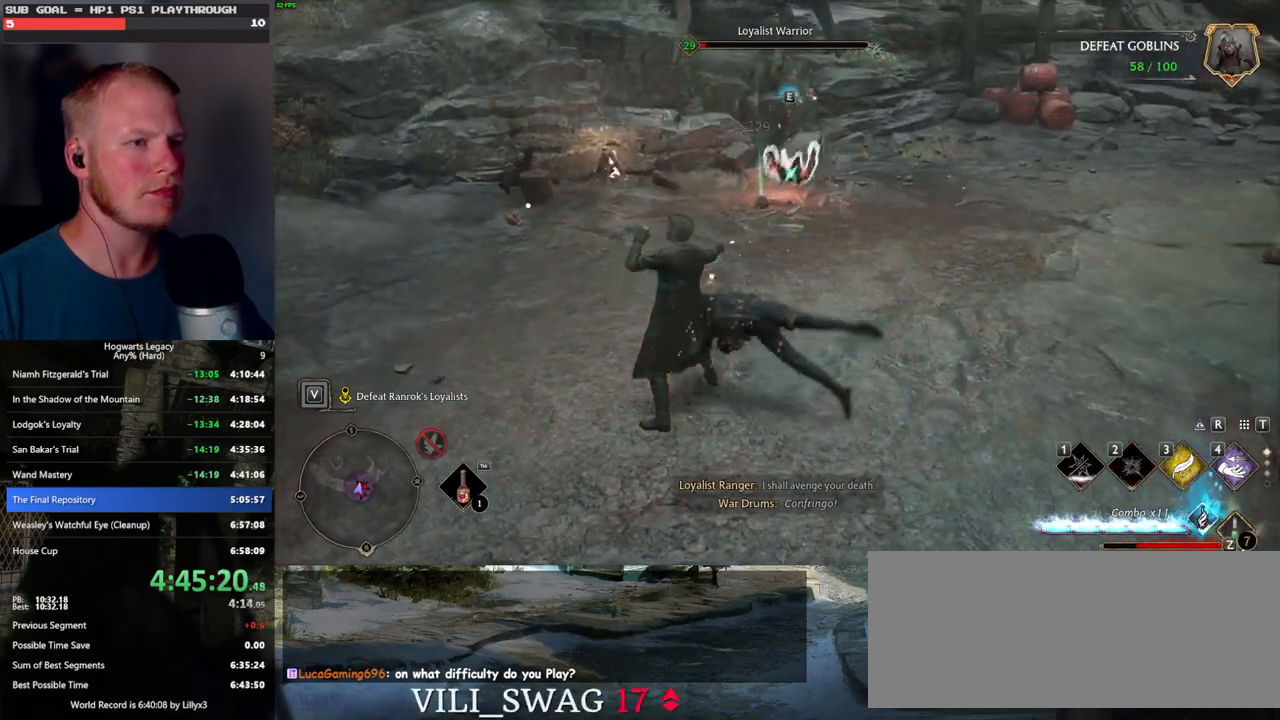
{"keys": ["w"], "mouse": [], "events": [[283, "a", "down"], [483, "a", "up"]]}
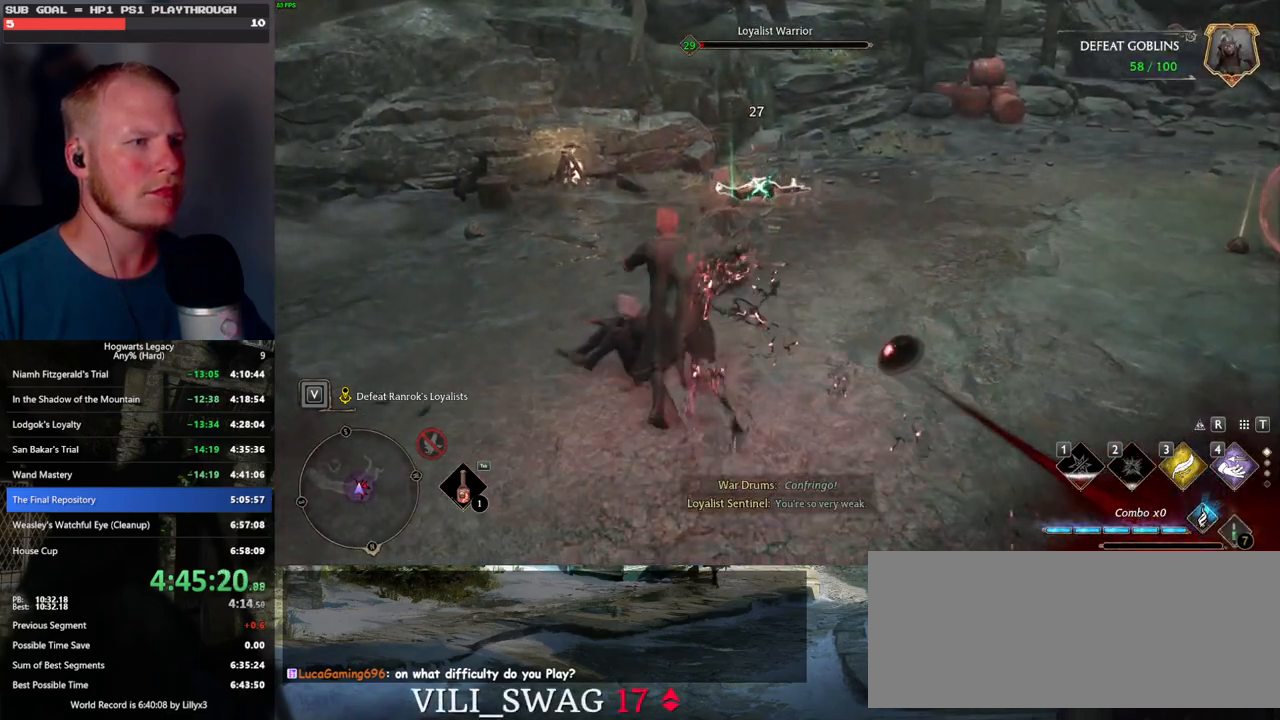
{"keys": ["w"], "mouse": [], "events": [[133, "shift_l", "down"], [250, "shift_l", "up"]]}
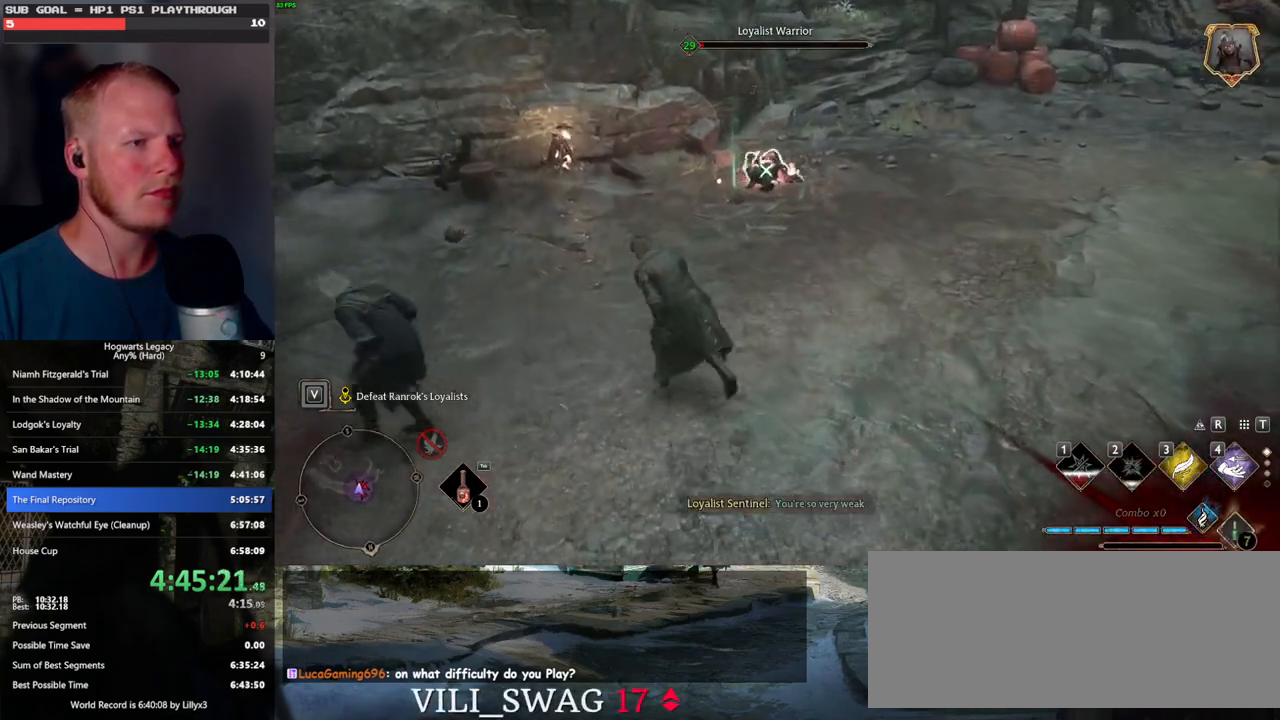
{"keys": ["w"], "mouse": [], "events": [[183, "g", "down"], [283, "g", "up"]]}
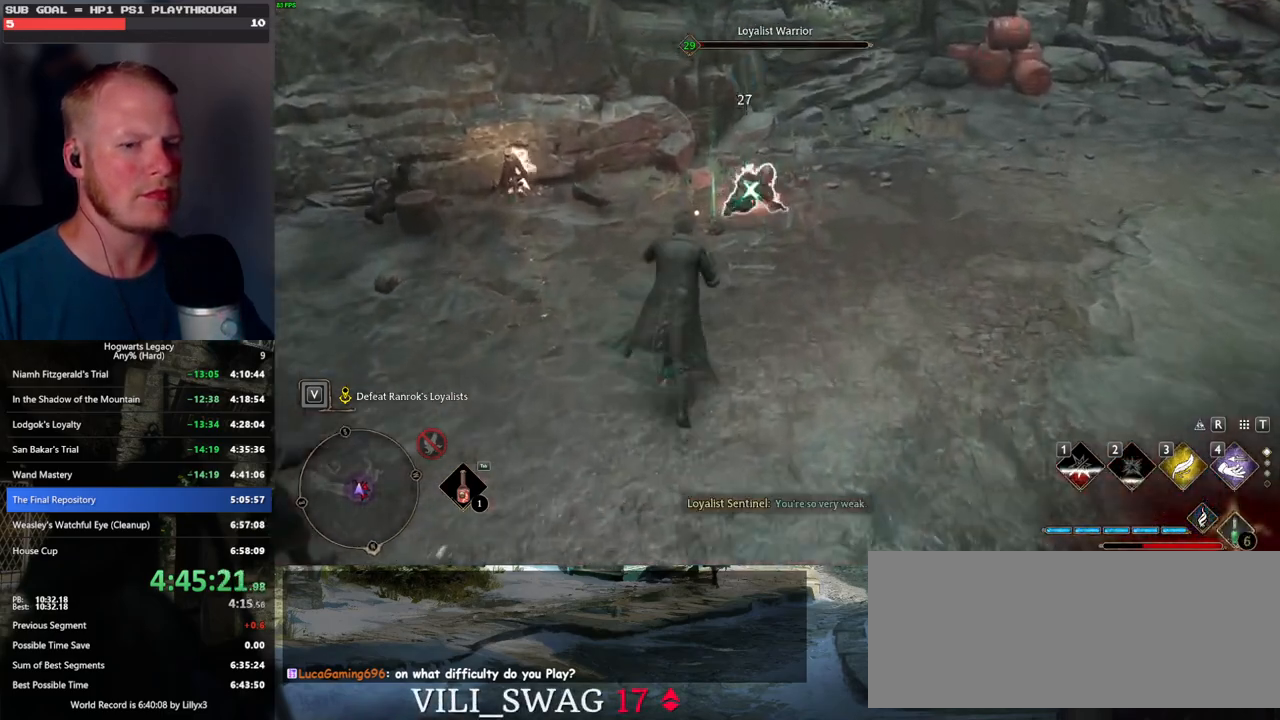
{"keys": ["a", "f"], "mouse": [], "events": [[383, "a", "down"], [400, "f", "down"], [450, "w", "up"]]}
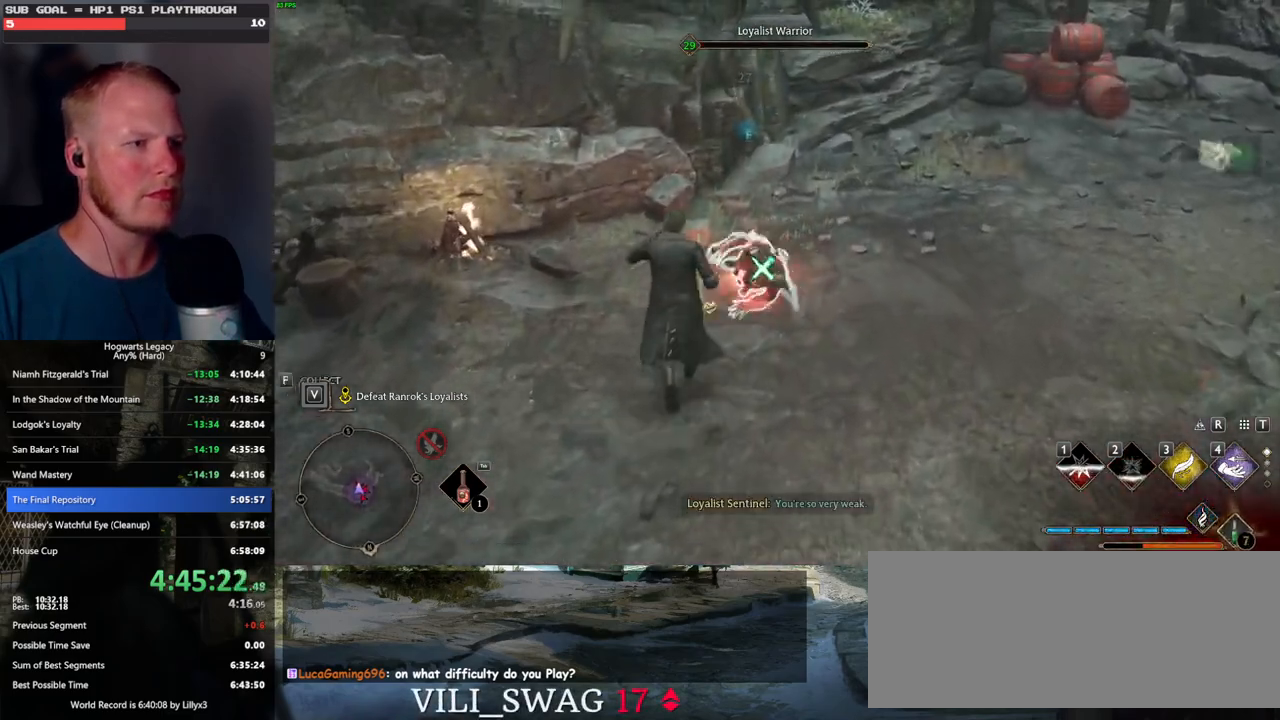
{"keys": ["d", "s"], "mouse": [], "events": [[17, "f", "up"], [100, "f", "down"], [167, "f", "up"], [200, "s", "down"], [283, "a", "up"], [383, "mouse_left", "down"], [467, "d", "down"], [500, "mouse_left", "up"]]}
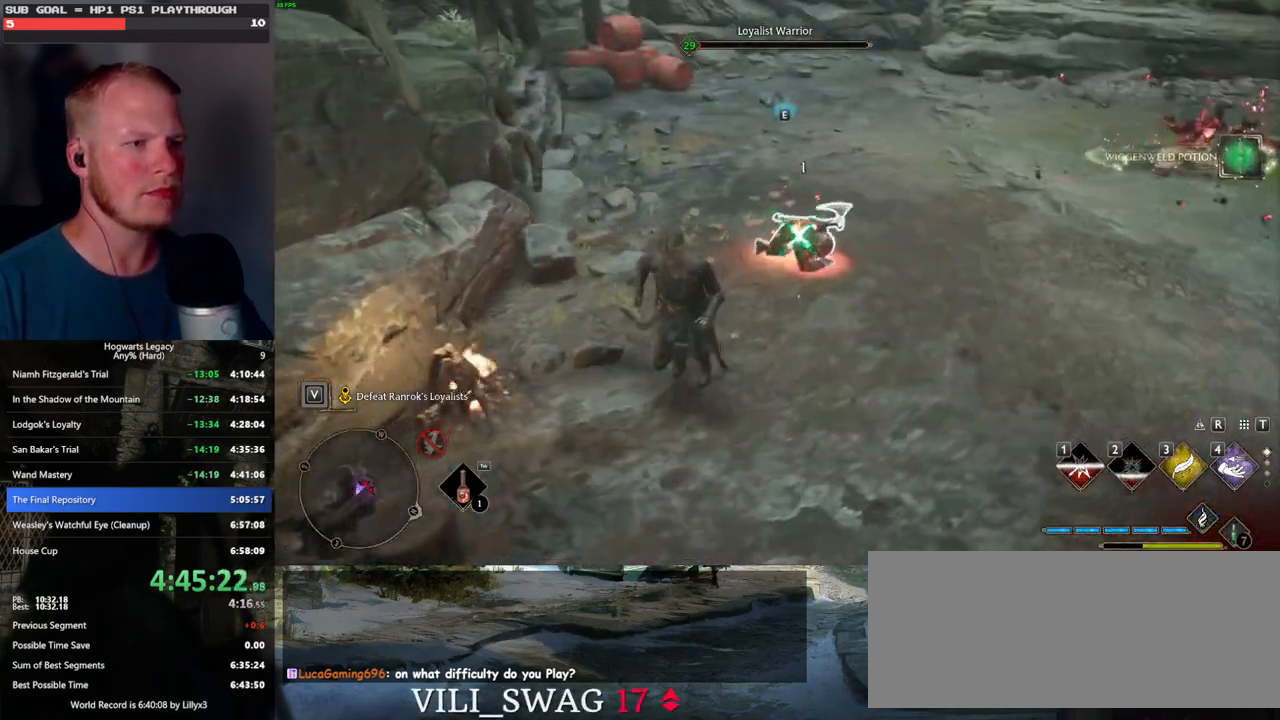
{"keys": ["d", "s"], "mouse": [], "events": [[83, "mouse_left", "down"], [183, "mouse_left", "up"], [333, "mouse_left", "down"], [417, "mouse_left", "up"]]}
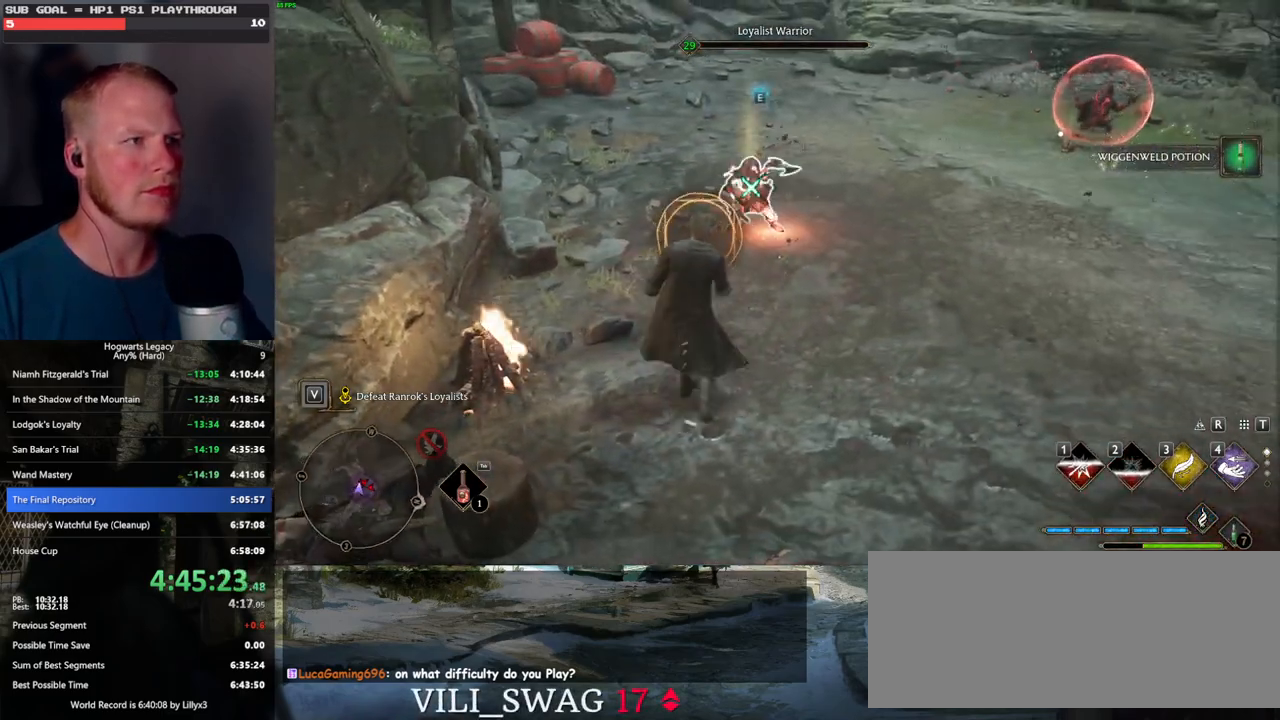
{"keys": ["d", "w"], "mouse": [], "events": [[33, "s", "up"], [100, "space", "down"], [233, "space", "up"], [450, "w", "down"]]}
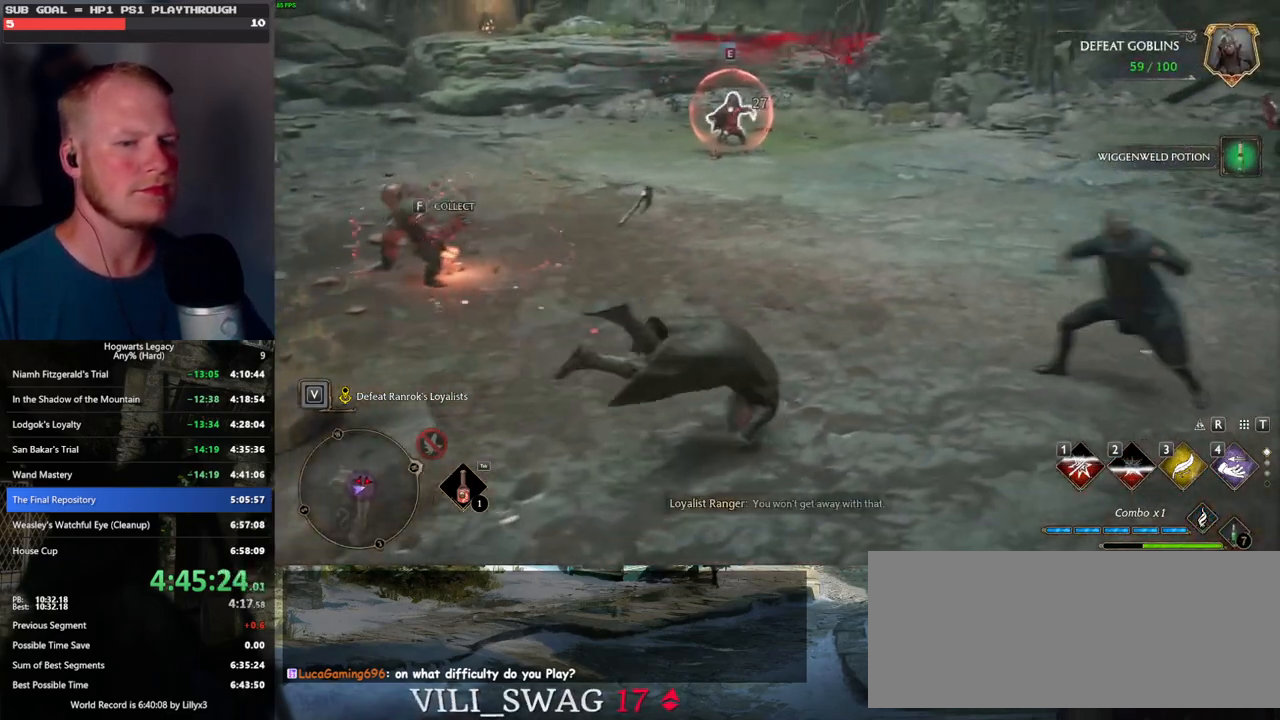
{"keys": ["w"], "mouse": [], "events": [[67, "d", "up"], [200, "mouse_wheel", "down"], [217, "mouse_wheel", "up"]]}
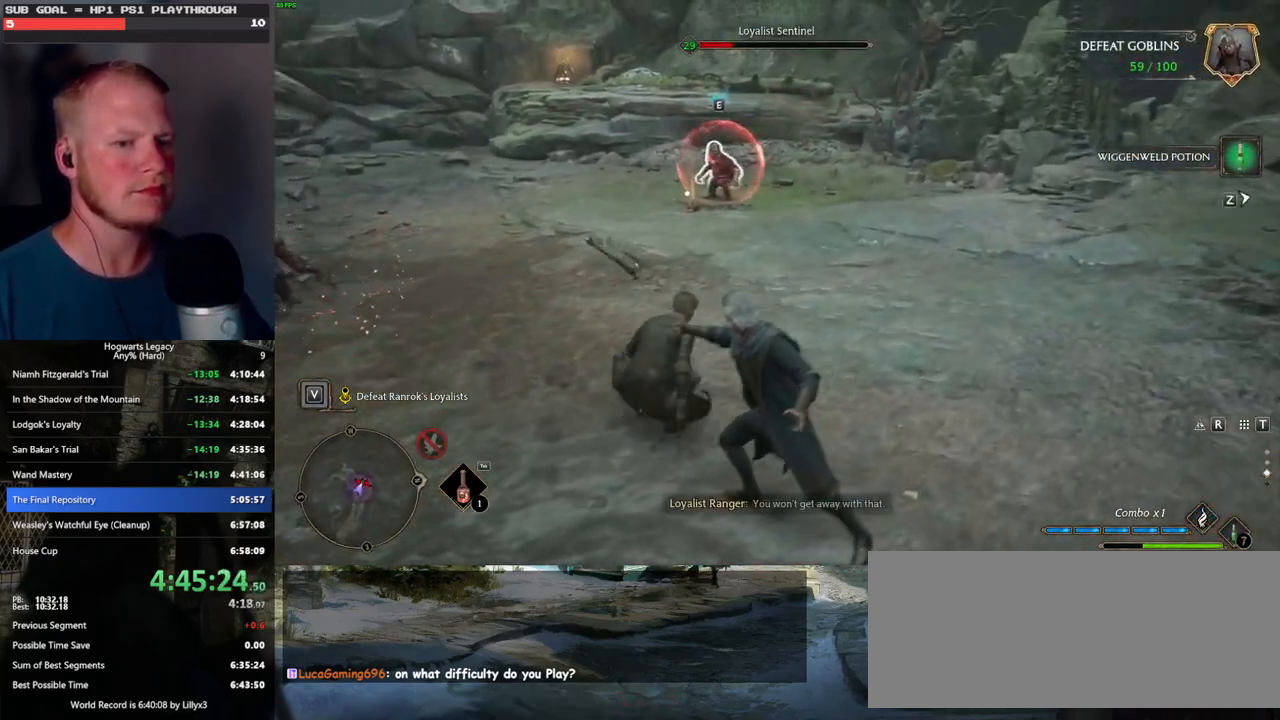
{"keys": ["w"], "mouse": [], "events": []}
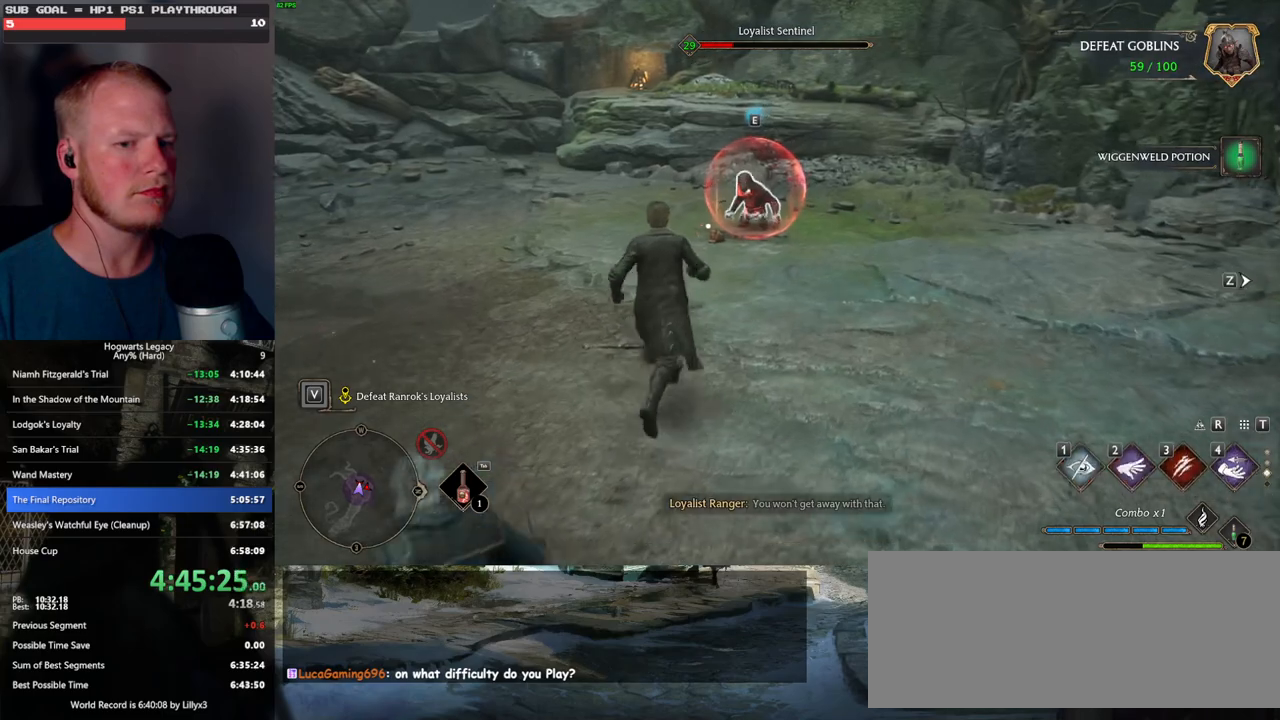
{"keys": ["w"], "mouse": [], "events": [[150, "3", "down"], [250, "3", "up"]]}
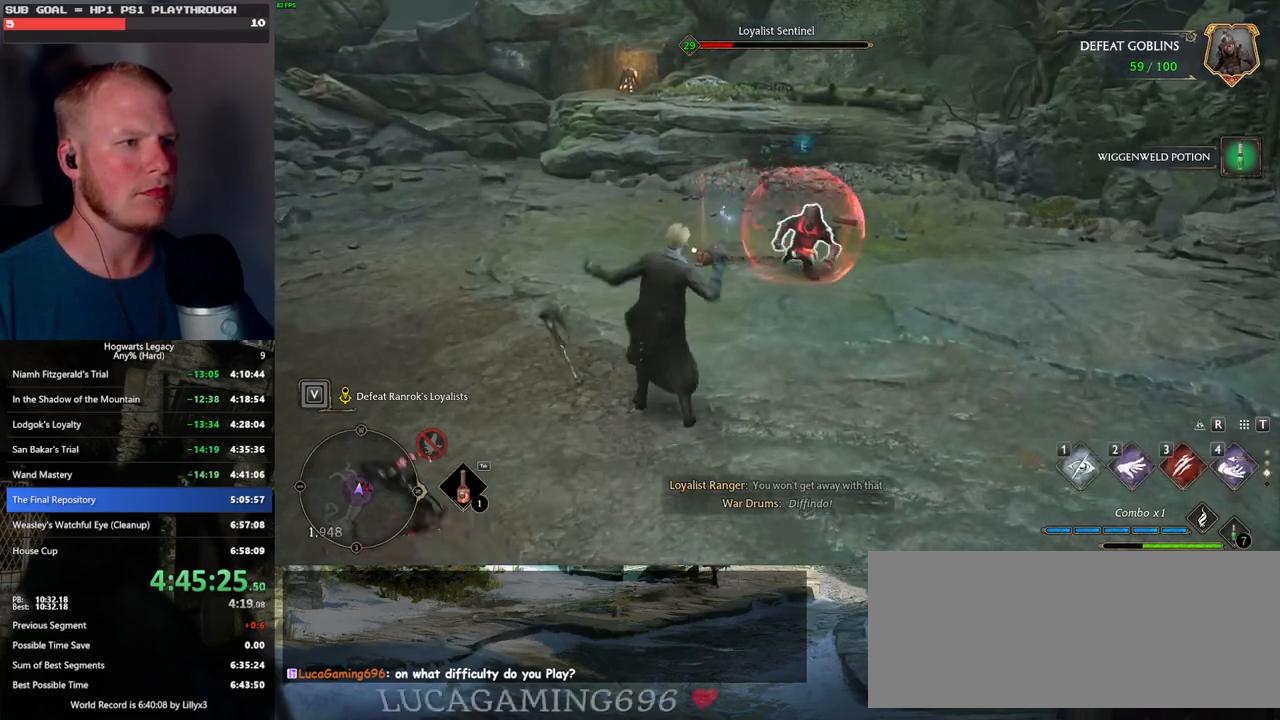
{"keys": ["w"], "mouse": [], "events": []}
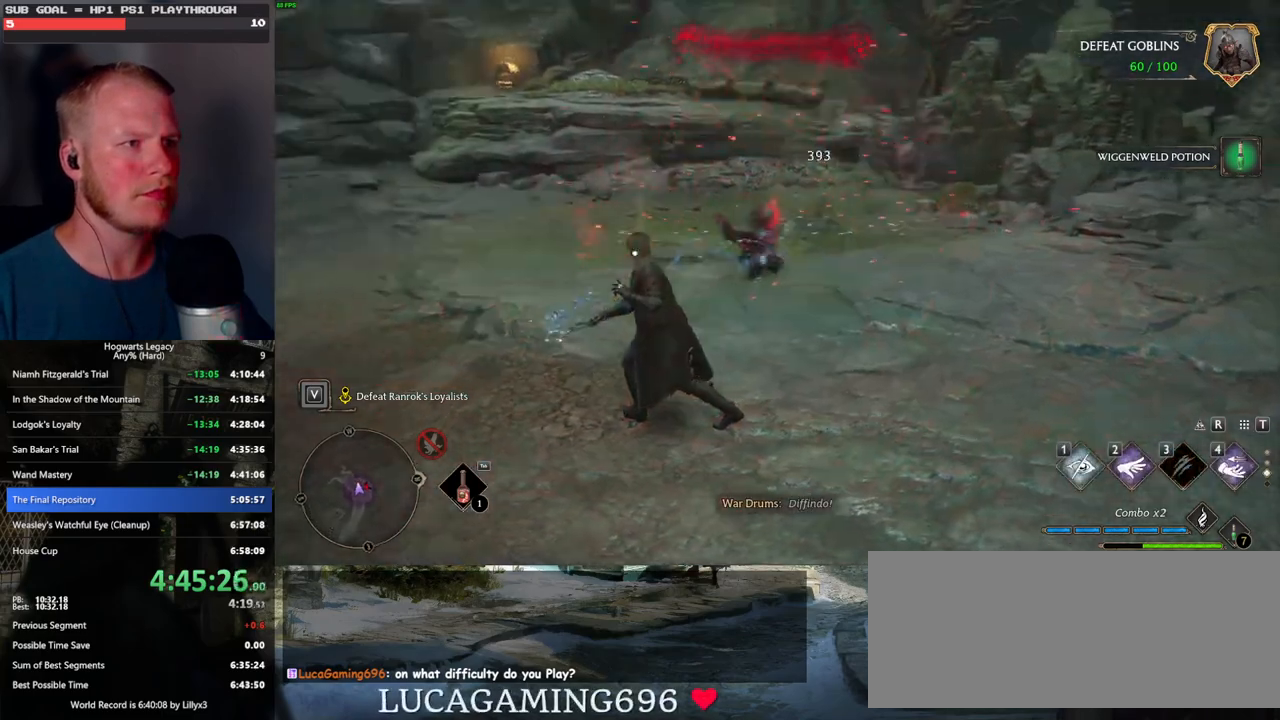
{"keys": ["w"], "mouse": [], "events": []}
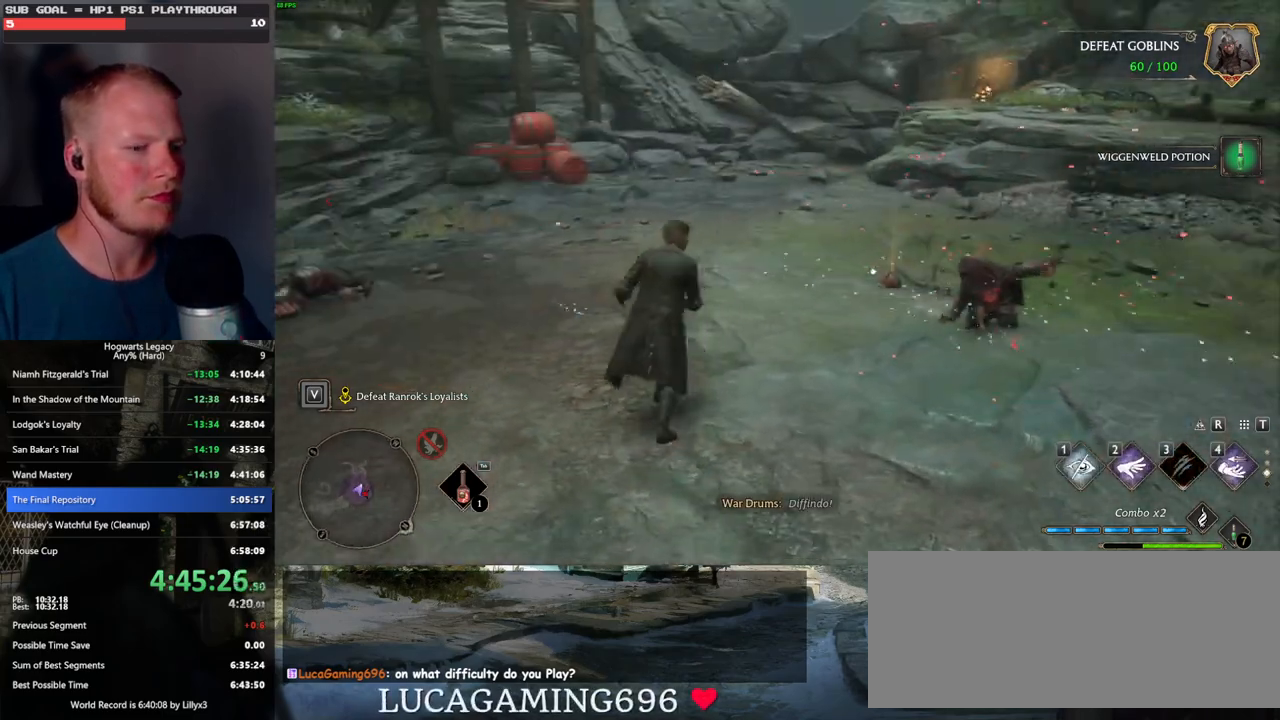
{"keys": ["a", "w"], "mouse": [], "events": [[200, "mouse_wheel", "down"], [217, "mouse_wheel", "up"], [400, "a", "down"]]}
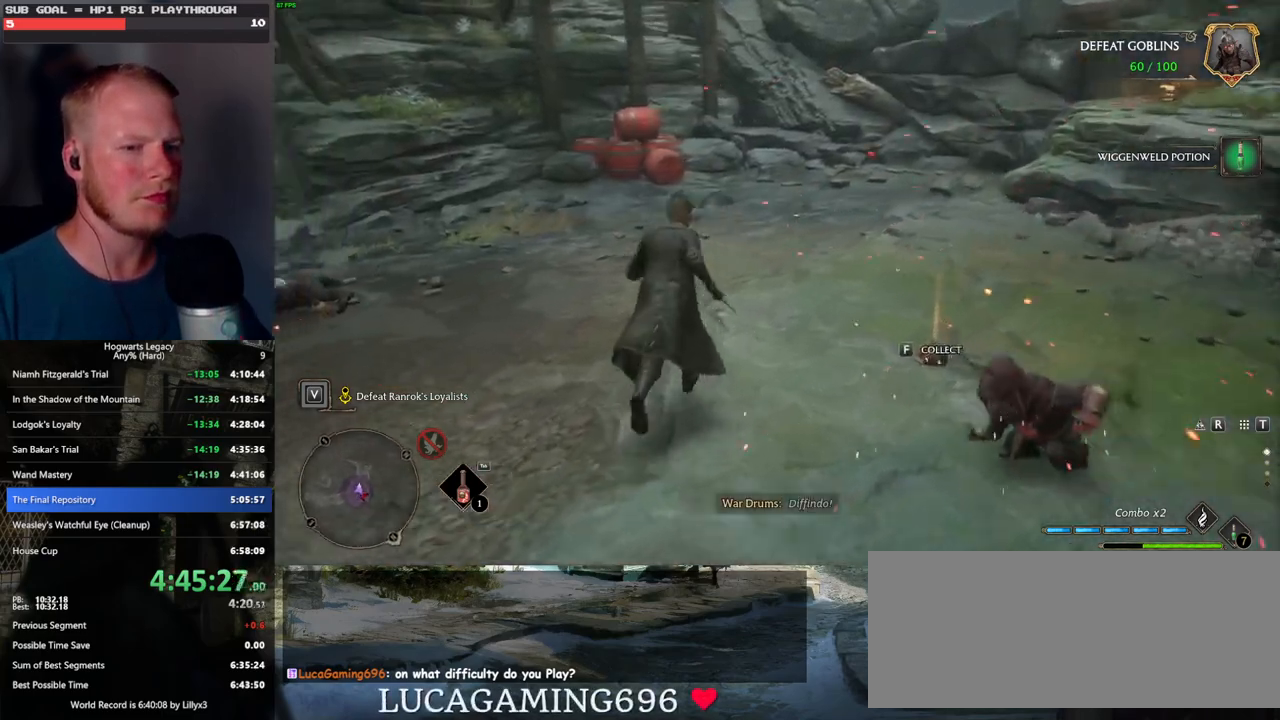
{"keys": ["a", "w"], "mouse": [], "events": [[217, "shift_l", "down"], [333, "shift_l", "up"]]}
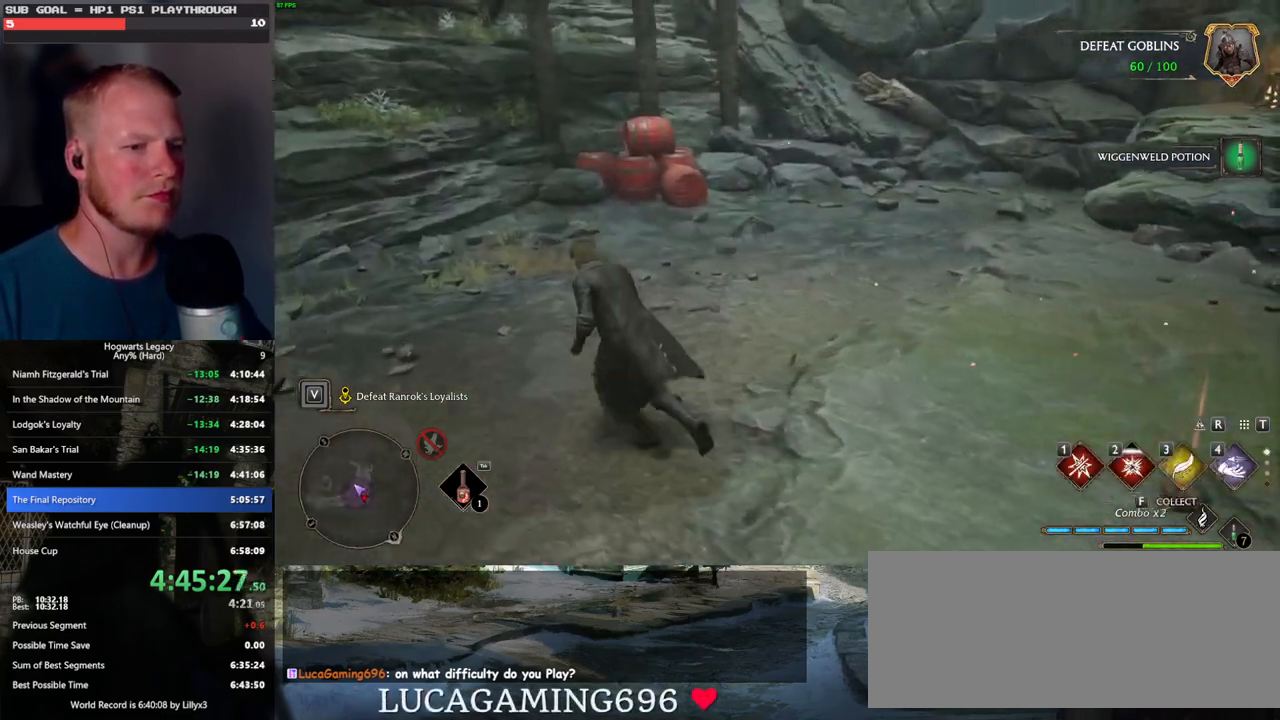
{"keys": [], "mouse": [], "events": [[83, "a", "up"], [383, "w", "up"]]}
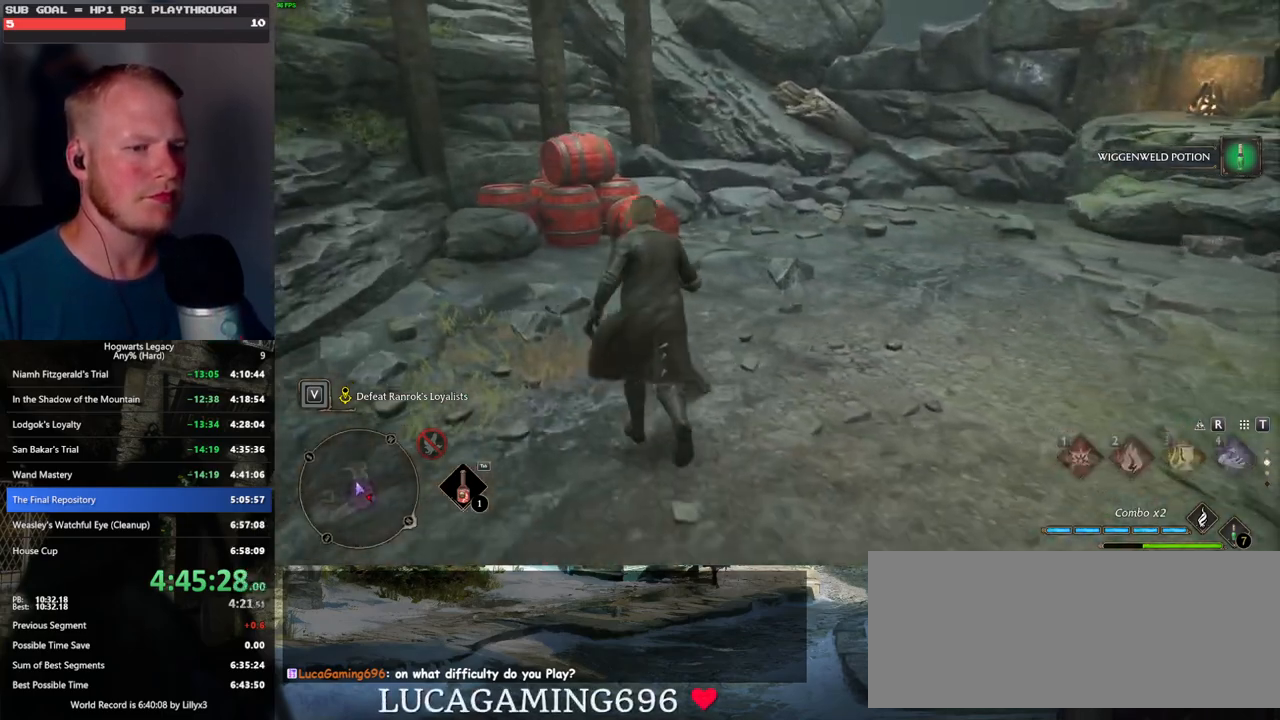
{"keys": ["a", "w"], "mouse": [], "events": [[200, "a", "down"], [200, "w", "down"]]}
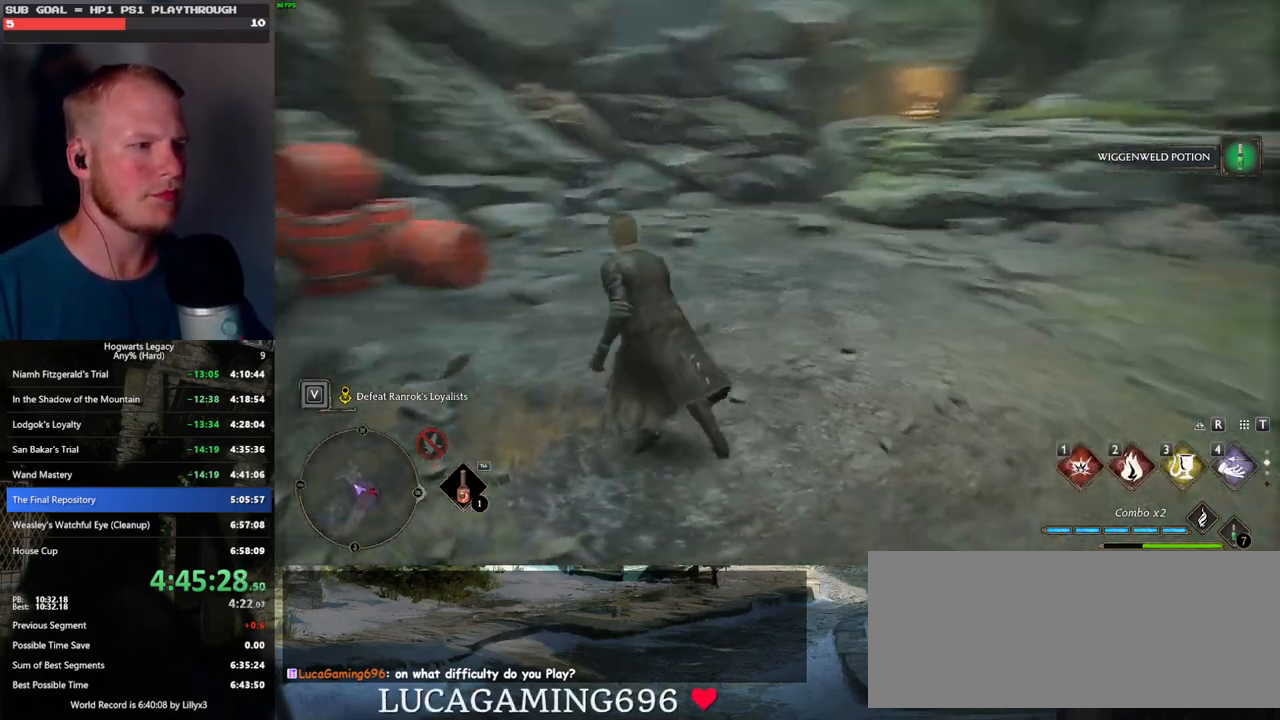
{"keys": ["w"], "mouse": [], "events": [[67, "w", "up"], [83, "a", "up"], [233, "w", "down"]]}
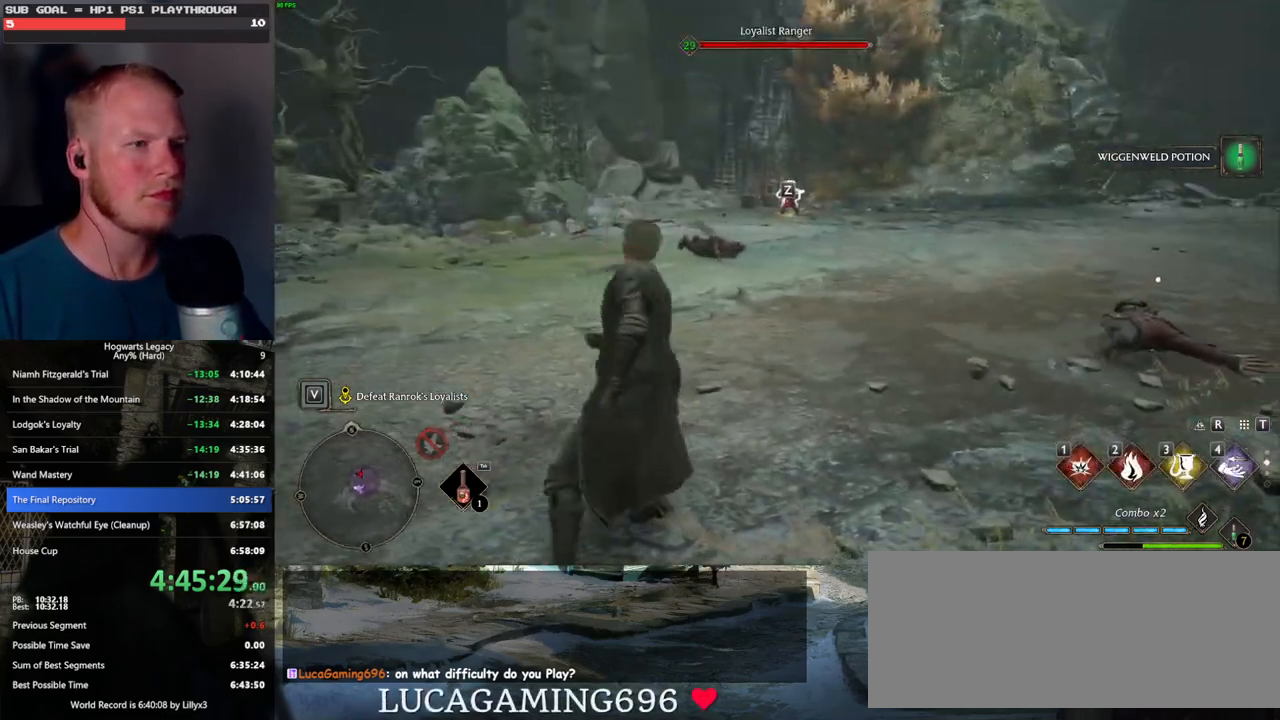
{"keys": ["a"], "mouse": [], "events": [[17, "mouse_left", "down"], [100, "mouse_left", "up"], [417, "space", "down"], [450, "a", "down"], [500, "space", "up"], [500, "w", "up"]]}
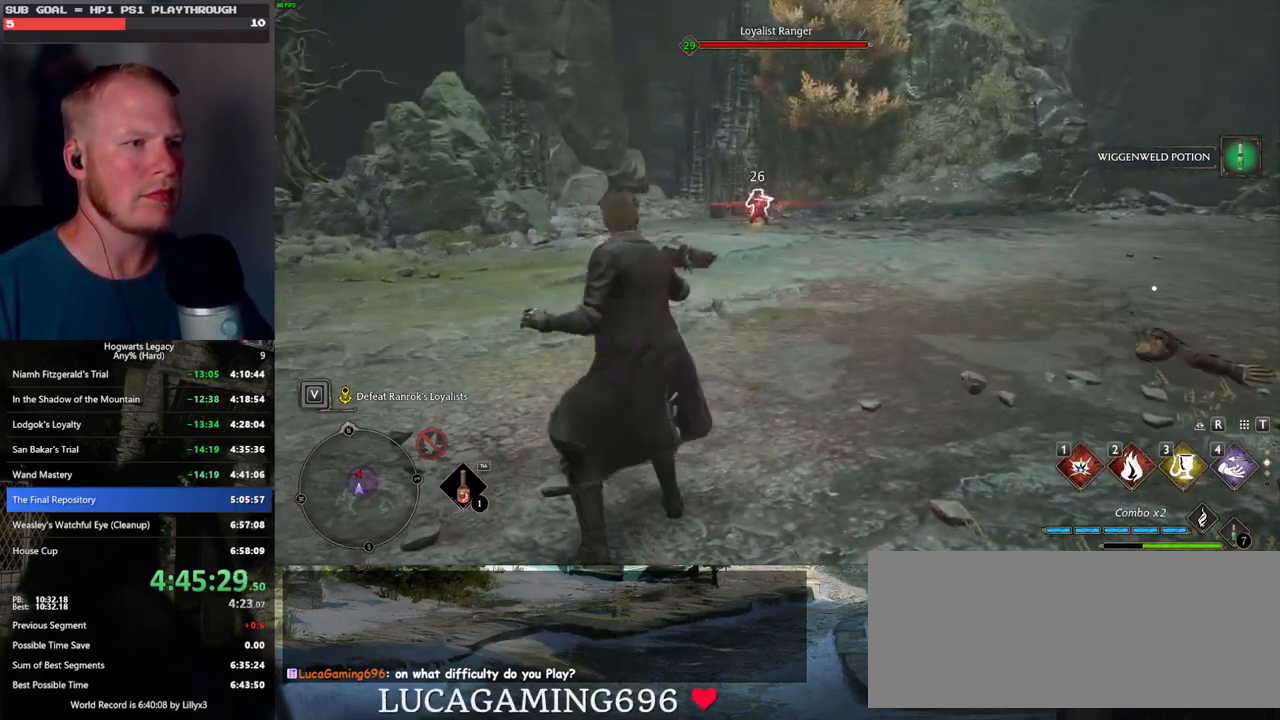
{"keys": ["w"], "mouse": [], "events": [[283, "w", "down"], [333, "a", "up"]]}
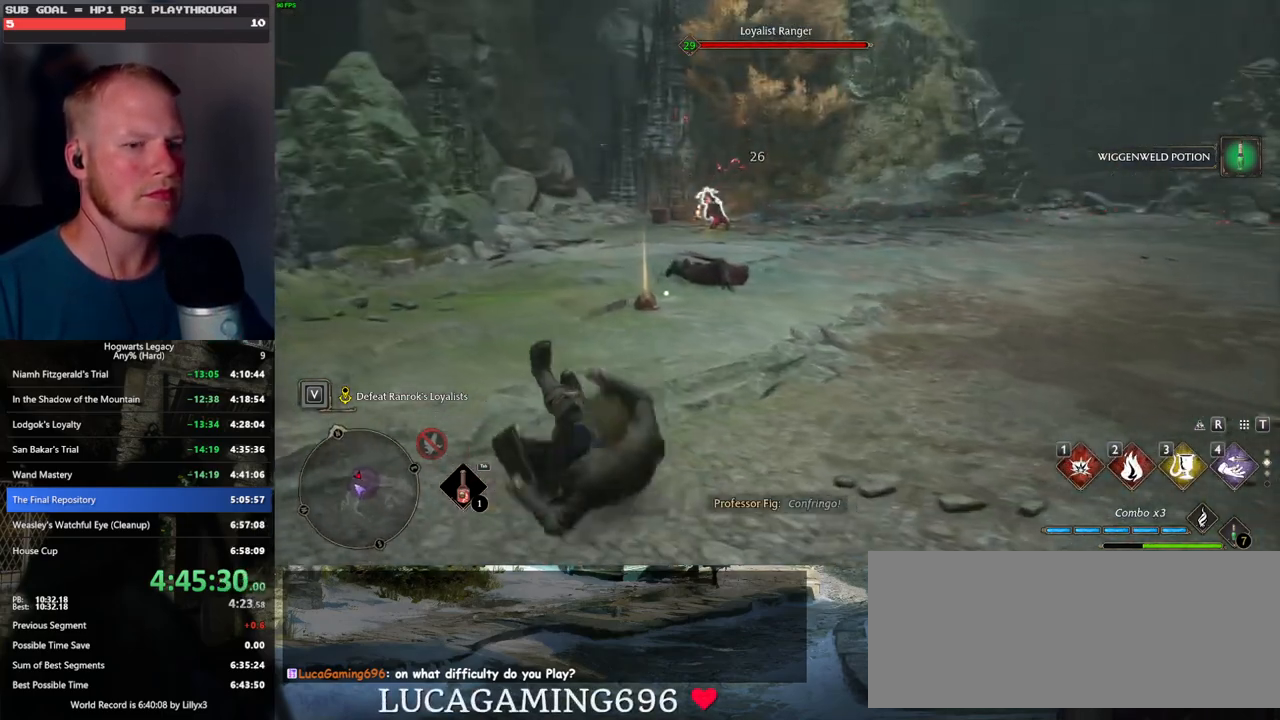
{"keys": ["w"], "mouse": [], "events": [[83, "1", "down"], [150, "1", "up"], [233, "1", "down"], [333, "1", "up"]]}
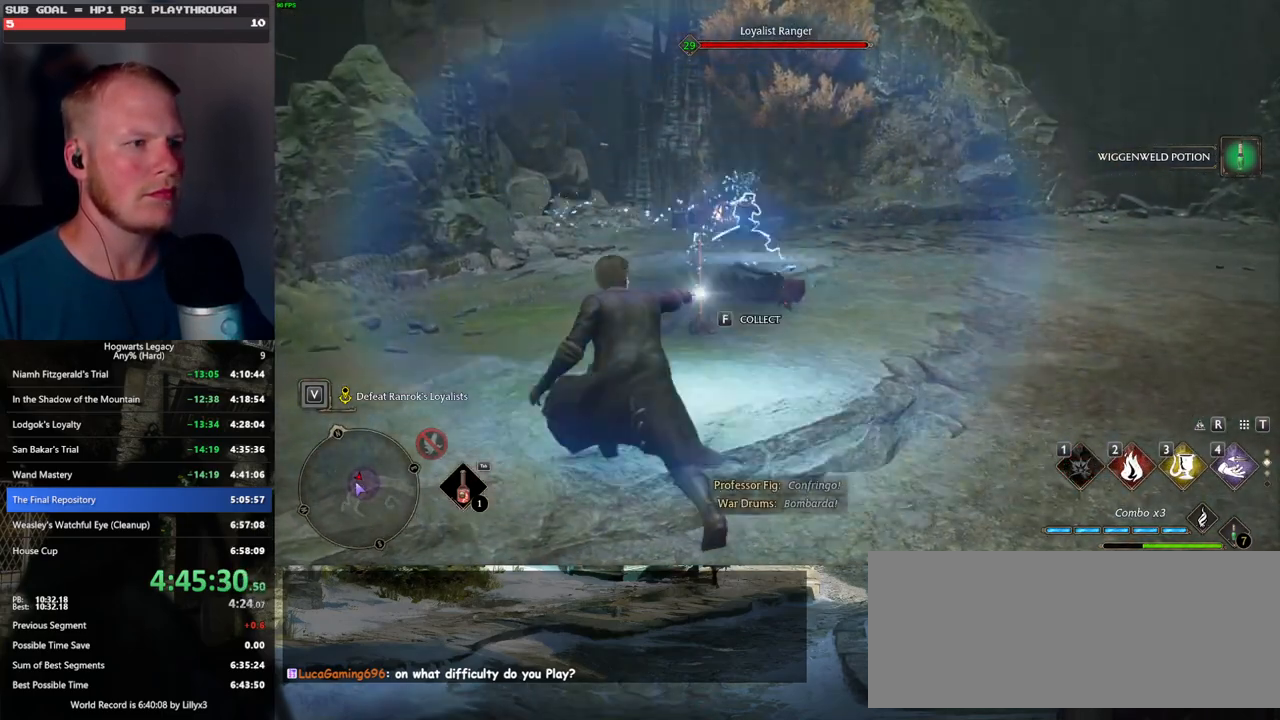
{"keys": ["w"], "mouse": [], "events": []}
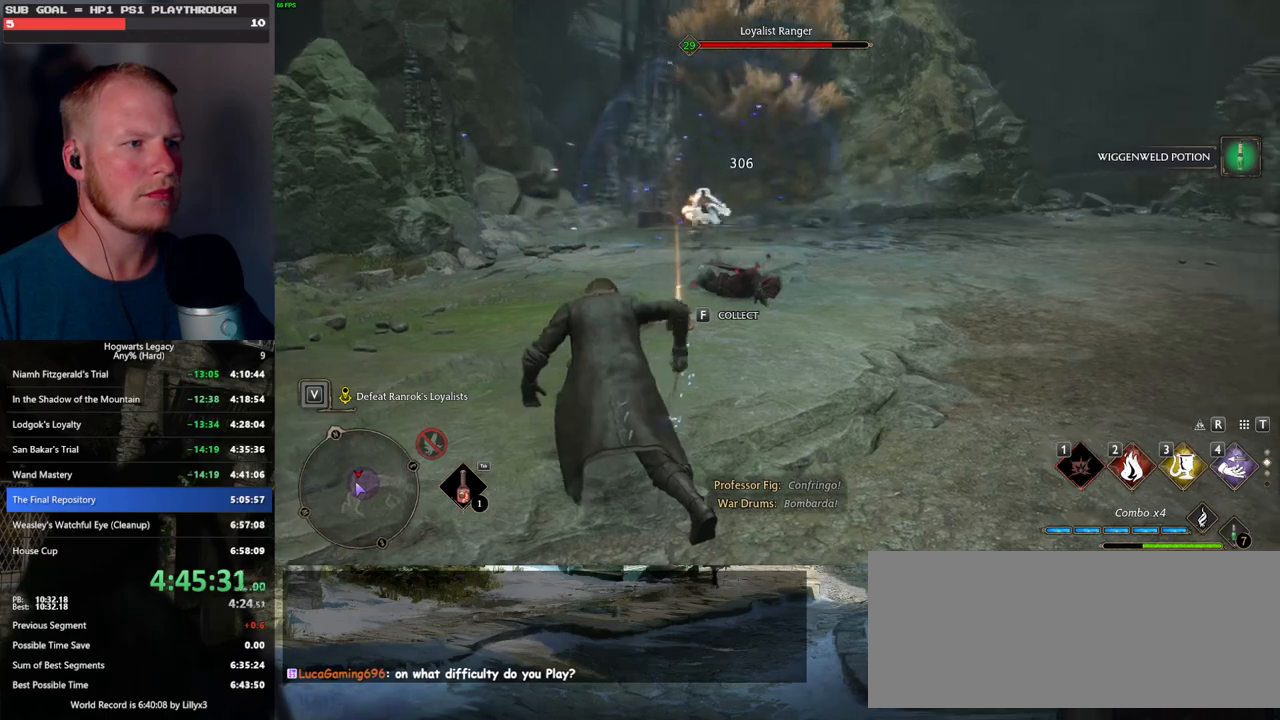
{"keys": ["w"], "mouse": [], "events": []}